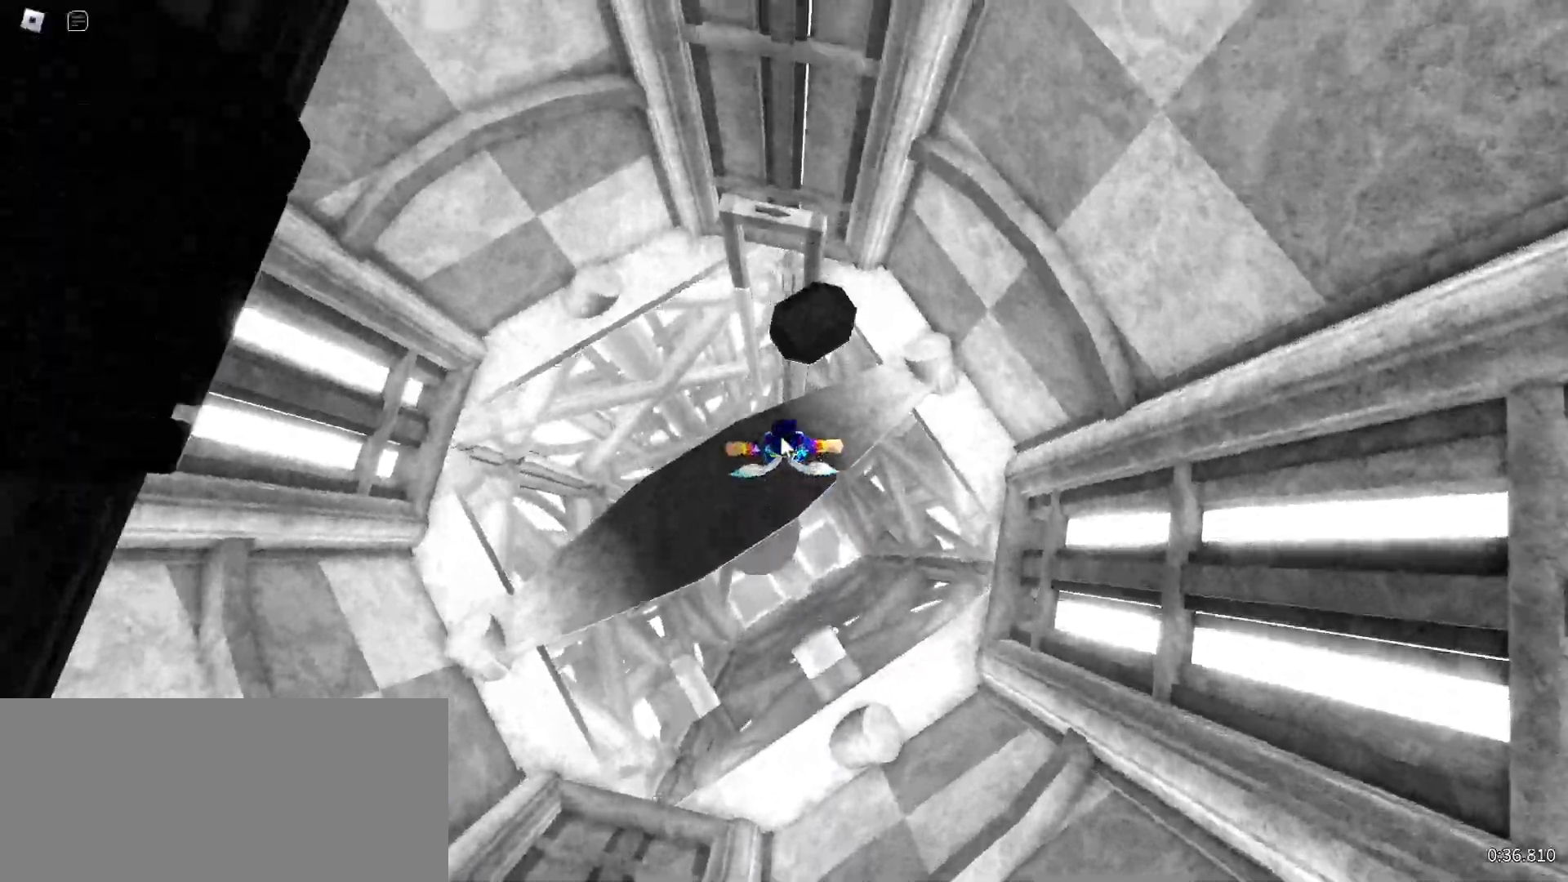
Gameplay with keyboard and mouse; each line is a JSON object with the keys and mouse buttons held at the frame after it. "events" lists presses ("down") and releases ("up") of "a", "ctrl", "d", "e", "f", "q", "r", "s", "shift", "space", "tab", "w", "mouse_left", "mouse_wheel", "mouse_right", "mouse_mb4" and "mouse_mb5" between this image and that frame as [ms after this image, input, new state], when the widget could be followed in between. "mouse_left", "mouse_wheel", "mouse_right", "mouse_mb4", "mouse_mb5" = the "left", "wheel", "right", "mb4", "mb5" buttons of the "mouse" list. No other keys are recorded. "wheel" means that the mouse wheel is clicked or scrolled. Mouse movement is not recorded.
{"keys": ["w"], "mouse": ["right"], "events": [[233, "space", "down"], [350, "space", "up"]]}
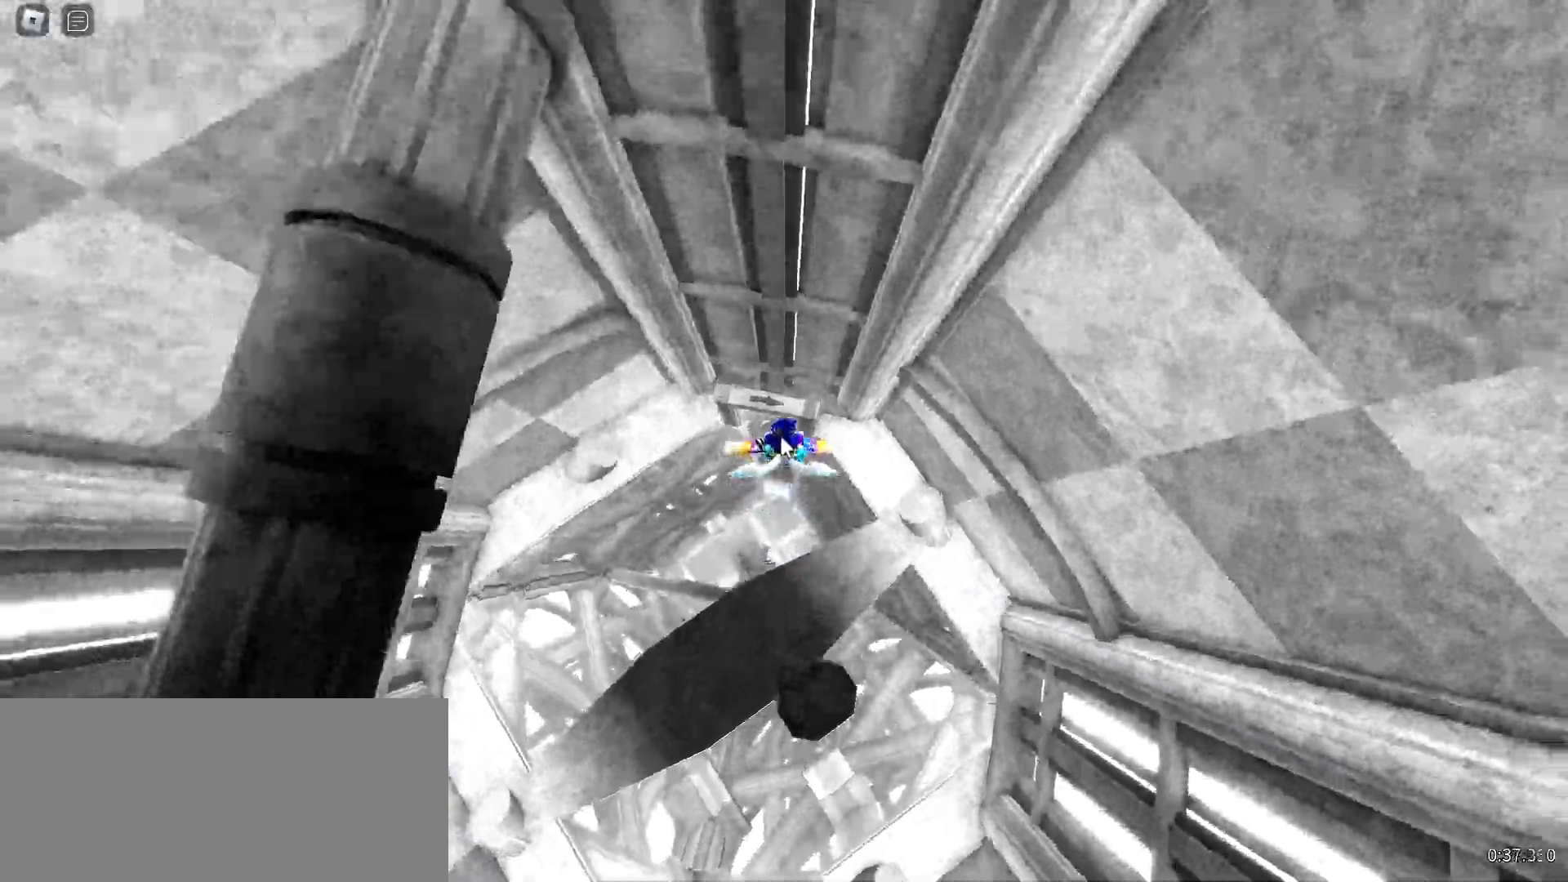
{"keys": ["w"], "mouse": ["right"], "events": [[217, "space", "down"], [283, "space", "up"]]}
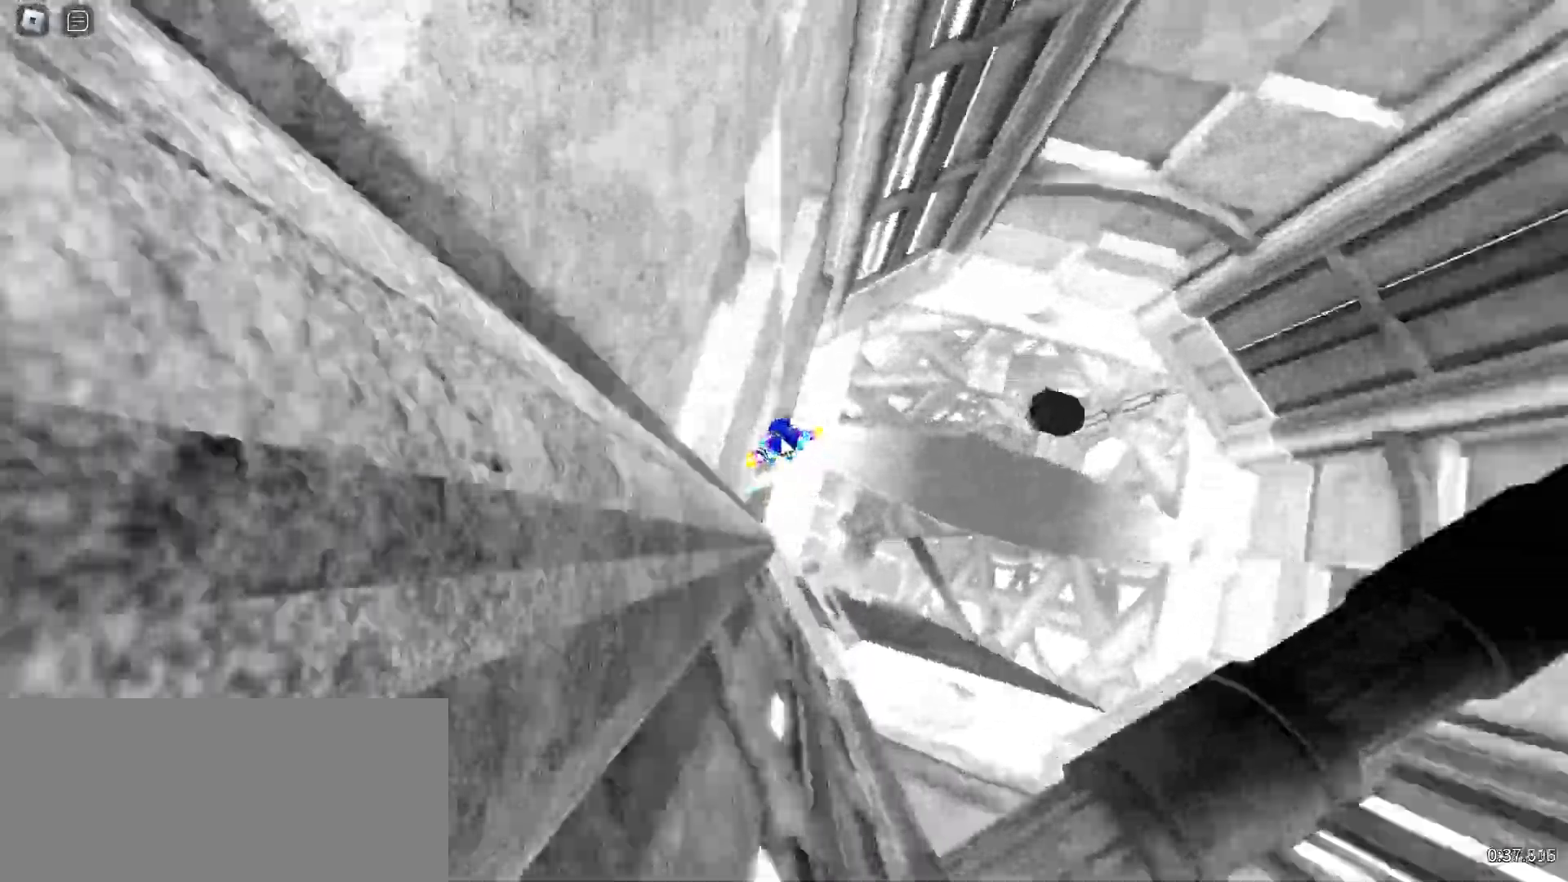
{"keys": ["w"], "mouse": ["right"], "events": [[183, "space", "down"], [317, "space", "up"]]}
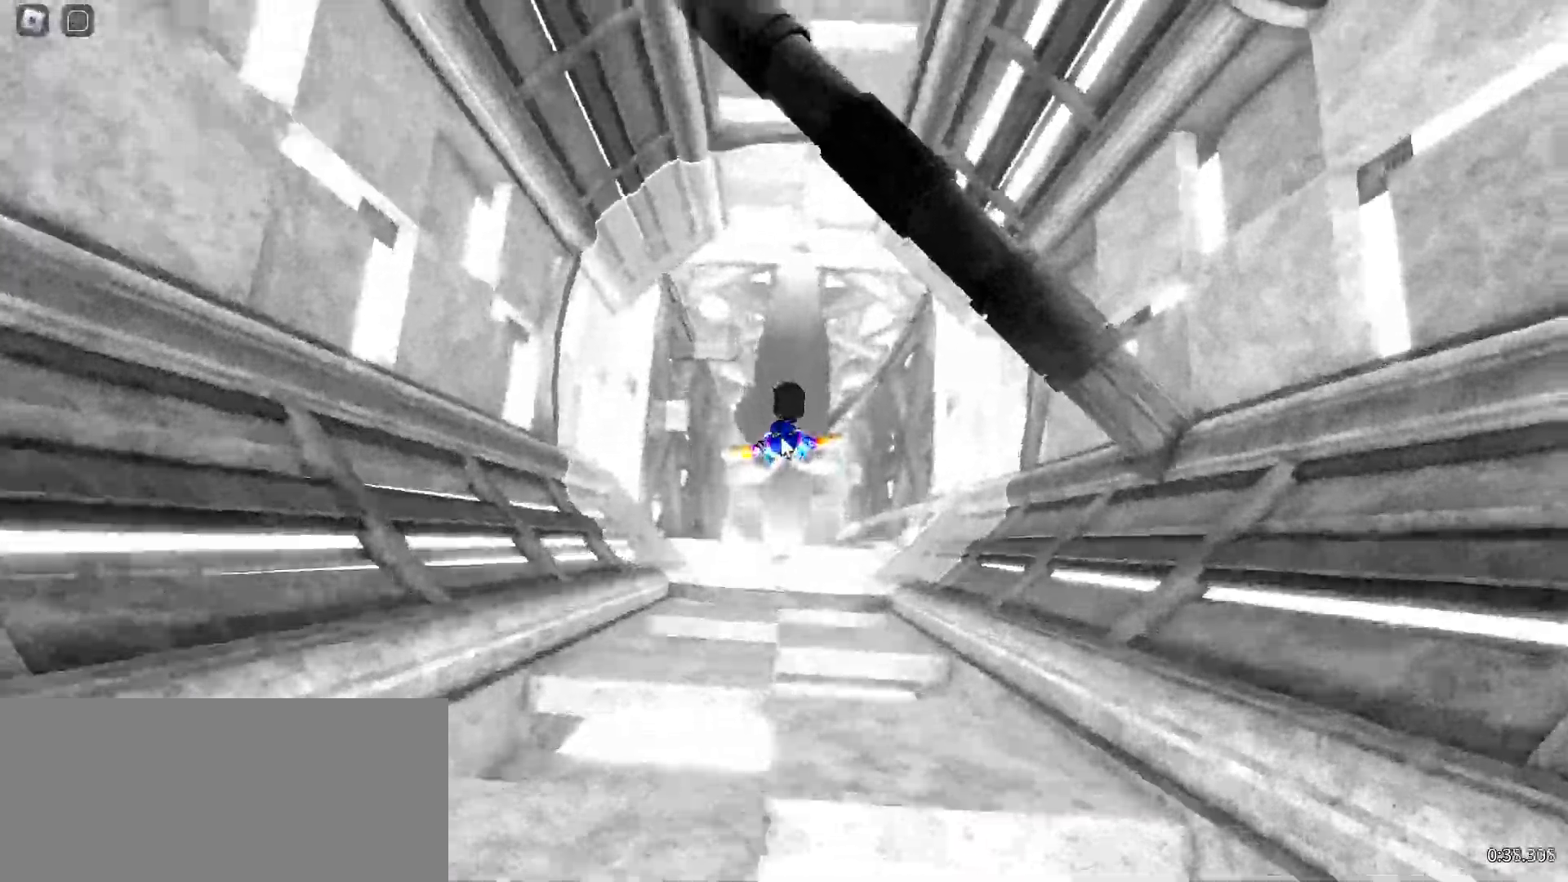
{"keys": ["w"], "mouse": ["right"], "events": [[200, "space", "down"], [350, "space", "up"]]}
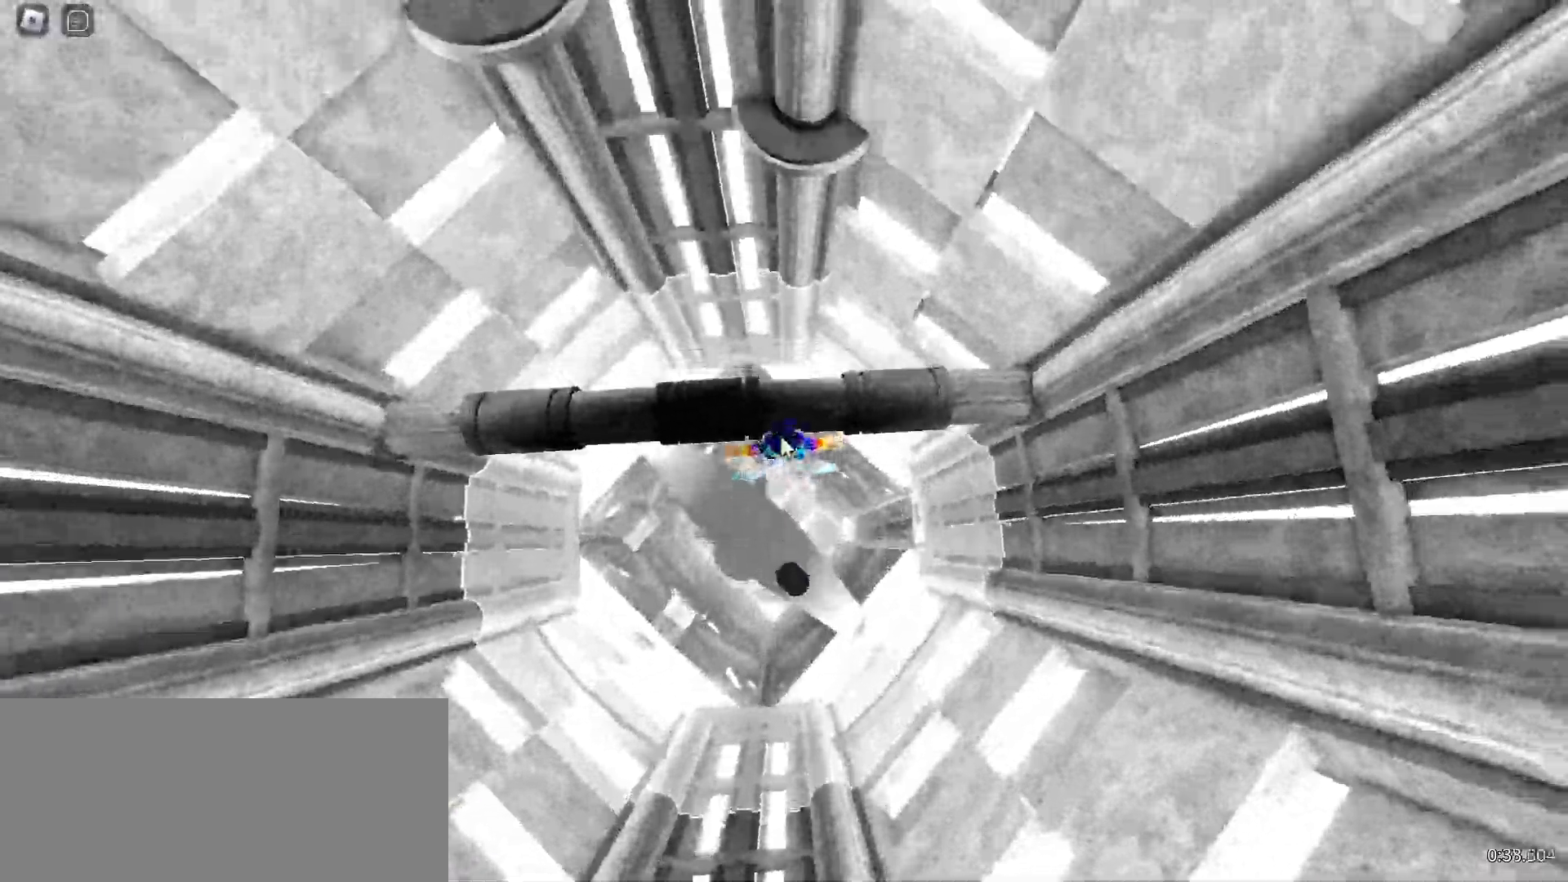
{"keys": ["w"], "mouse": ["right"], "events": [[267, "space", "down"], [400, "space", "up"]]}
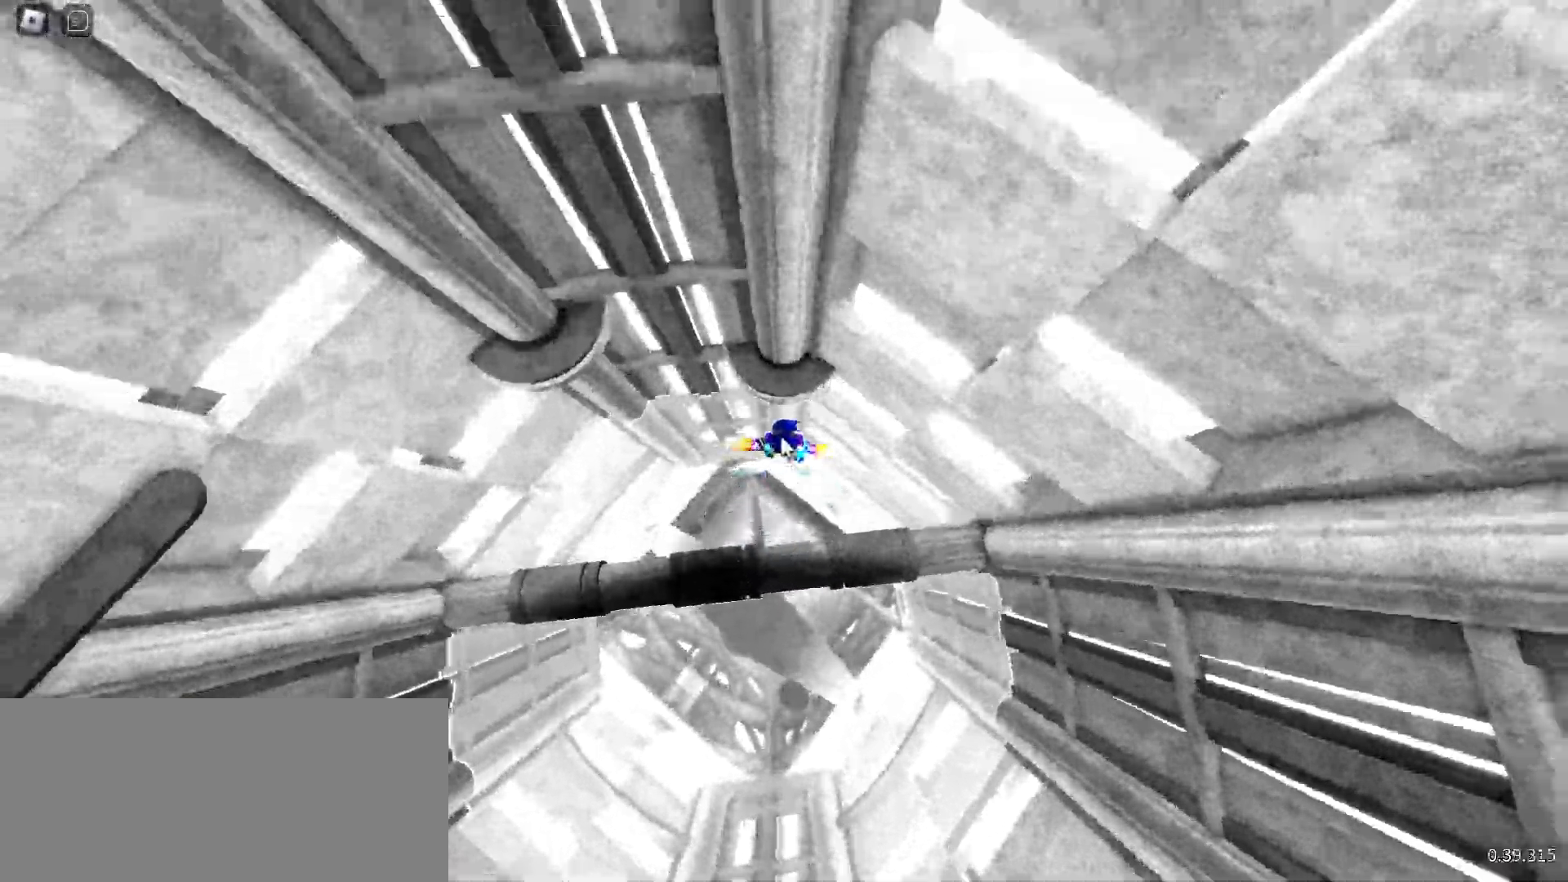
{"keys": ["w"], "mouse": ["right"], "events": [[250, "space", "down"], [383, "space", "up"]]}
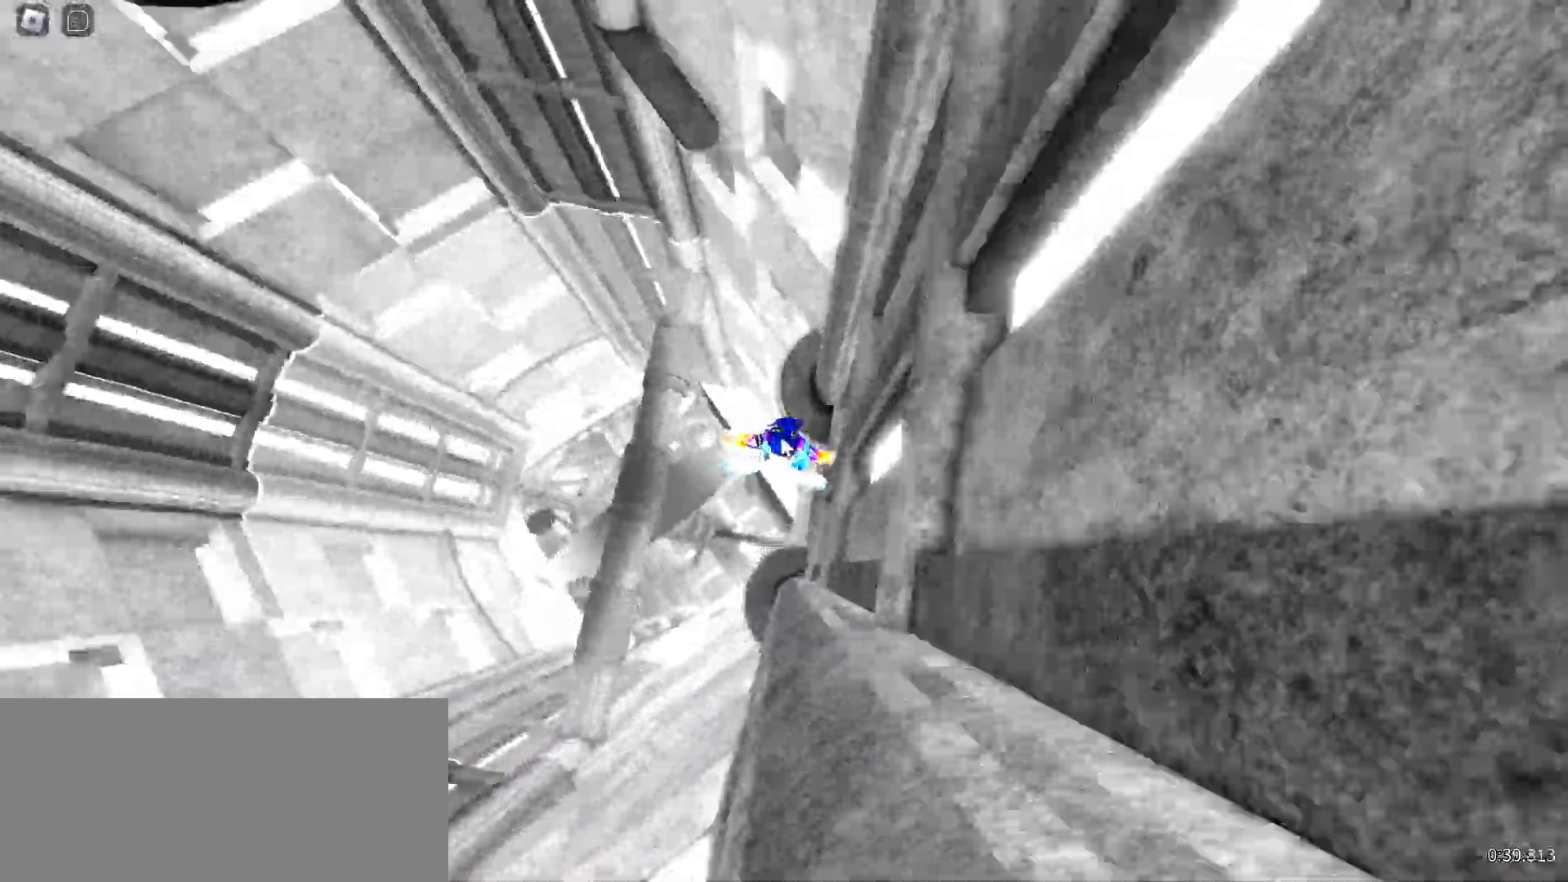
{"keys": ["w"], "mouse": ["right"], "events": [[250, "space", "down"], [350, "space", "up"]]}
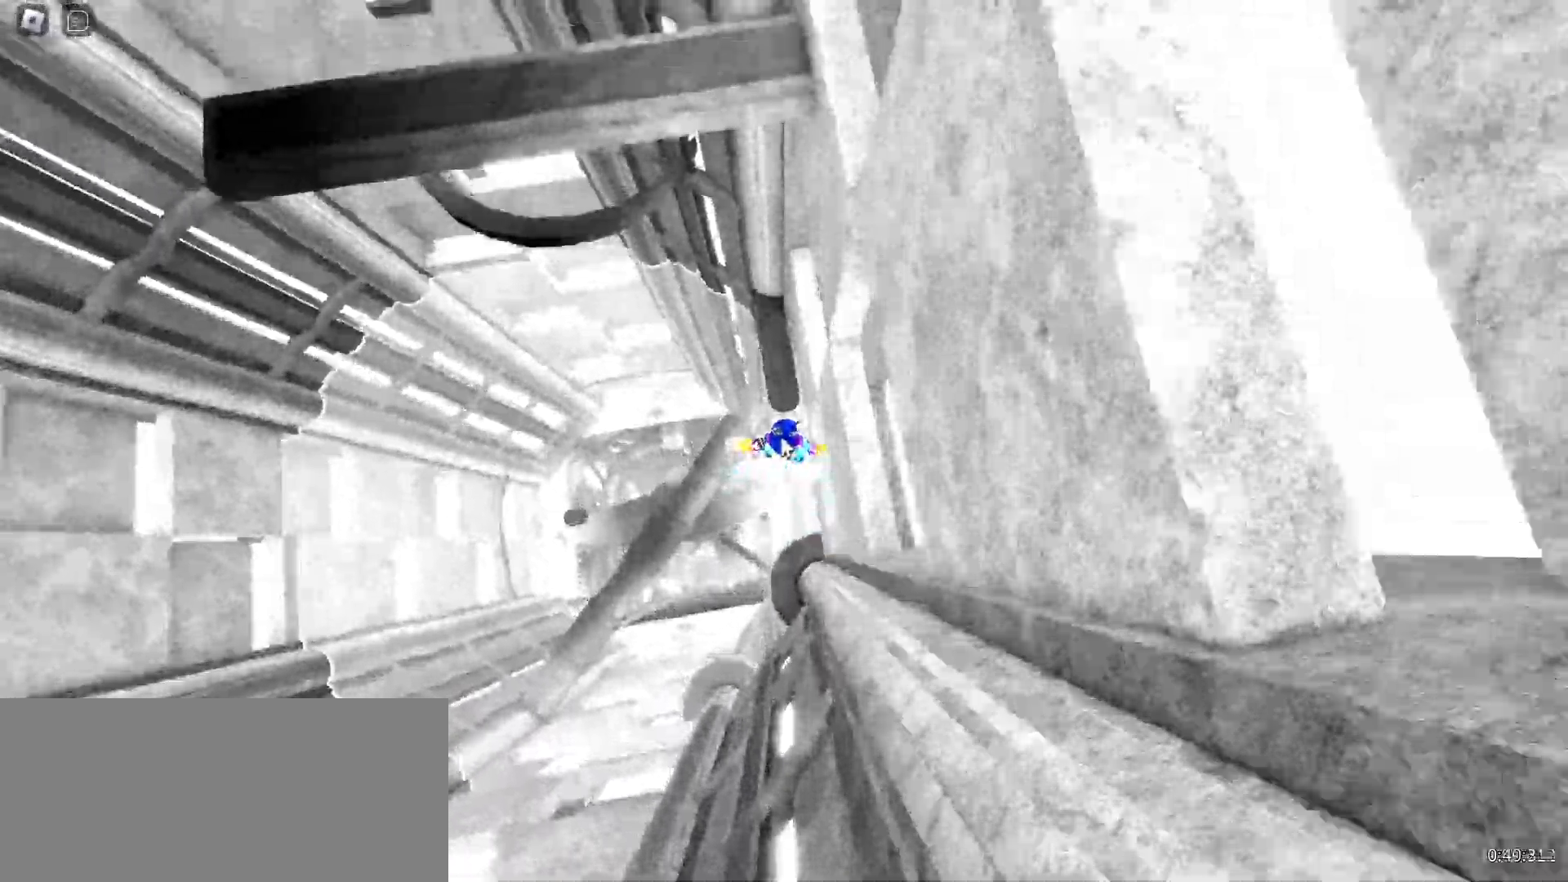
{"keys": ["w"], "mouse": ["right"], "events": [[250, "space", "down"], [350, "space", "up"]]}
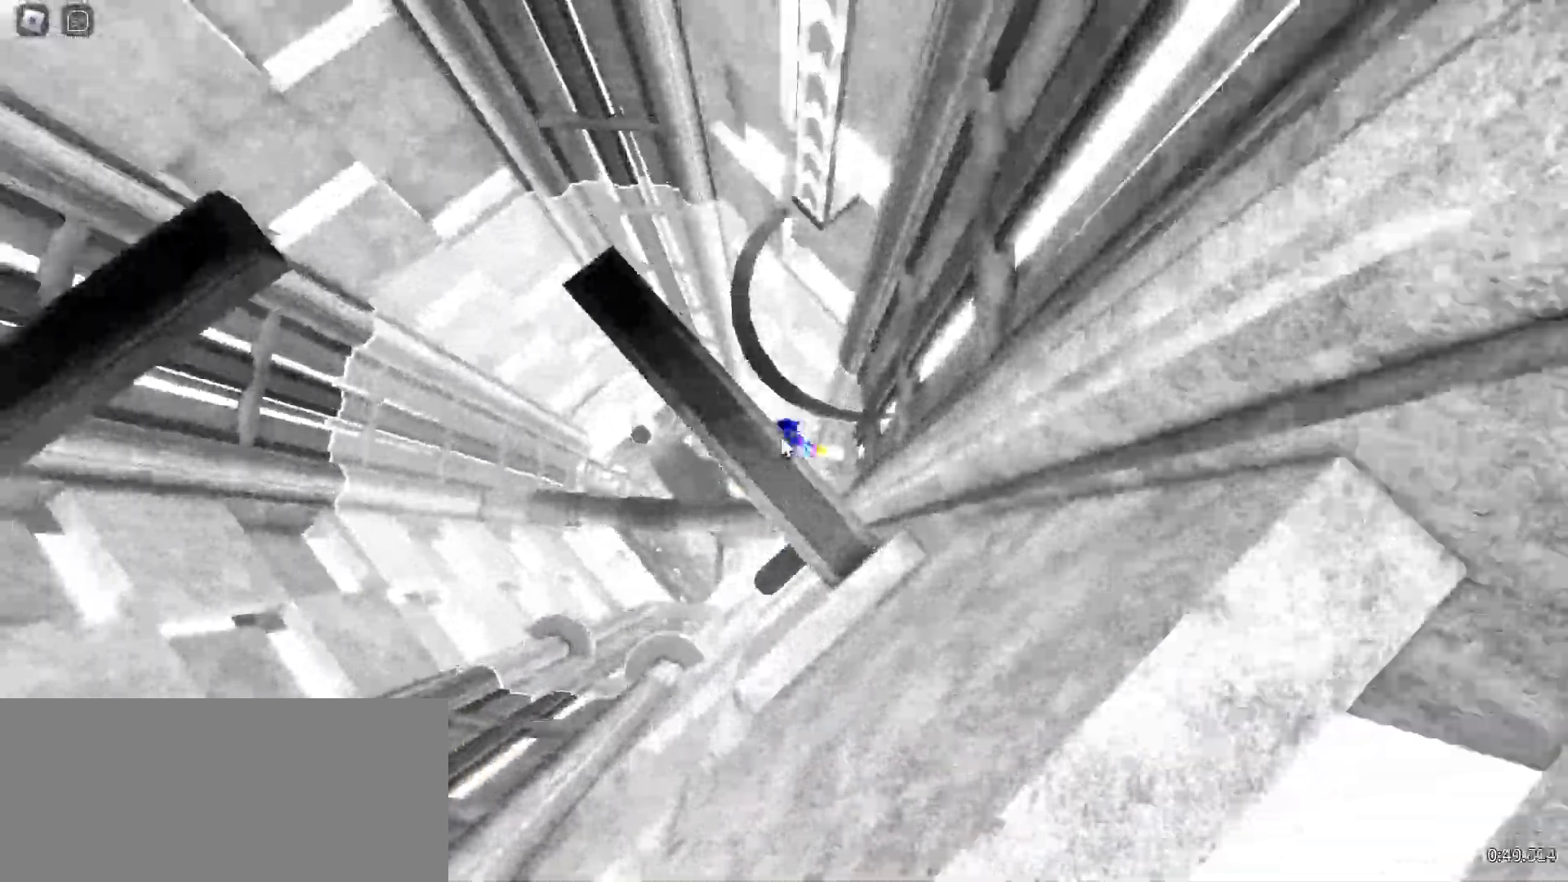
{"keys": ["d", "w"], "mouse": ["right"], "events": [[167, "space", "down"], [283, "space", "up"], [333, "d", "down"]]}
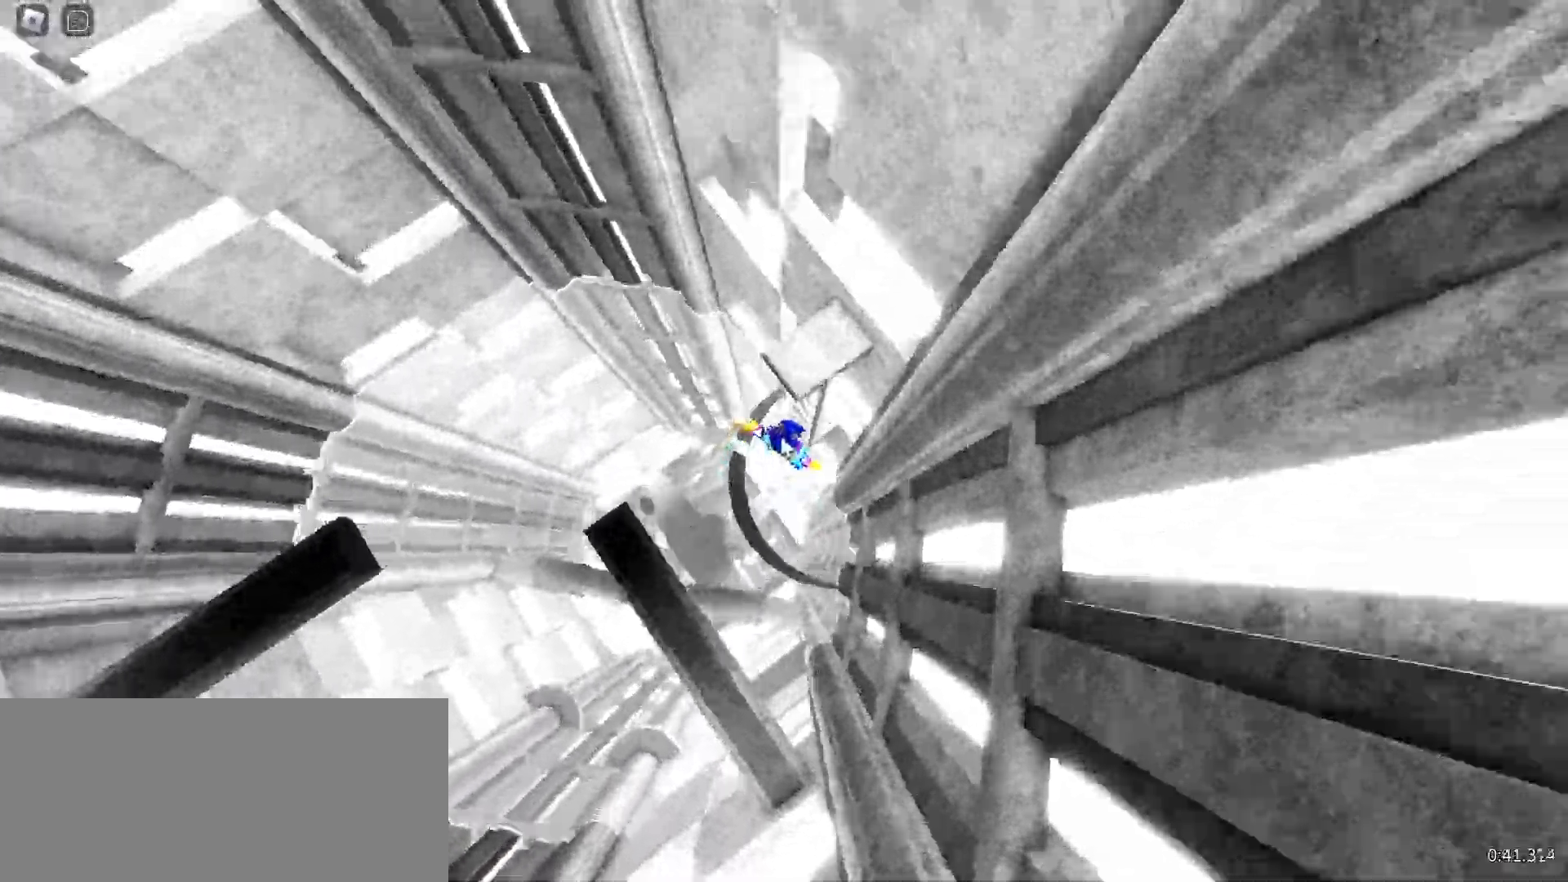
{"keys": ["space", "w"], "mouse": ["right"], "events": [[50, "space", "down"], [67, "w", "up"], [117, "d", "up"], [167, "space", "up"], [417, "w", "down"], [483, "space", "down"]]}
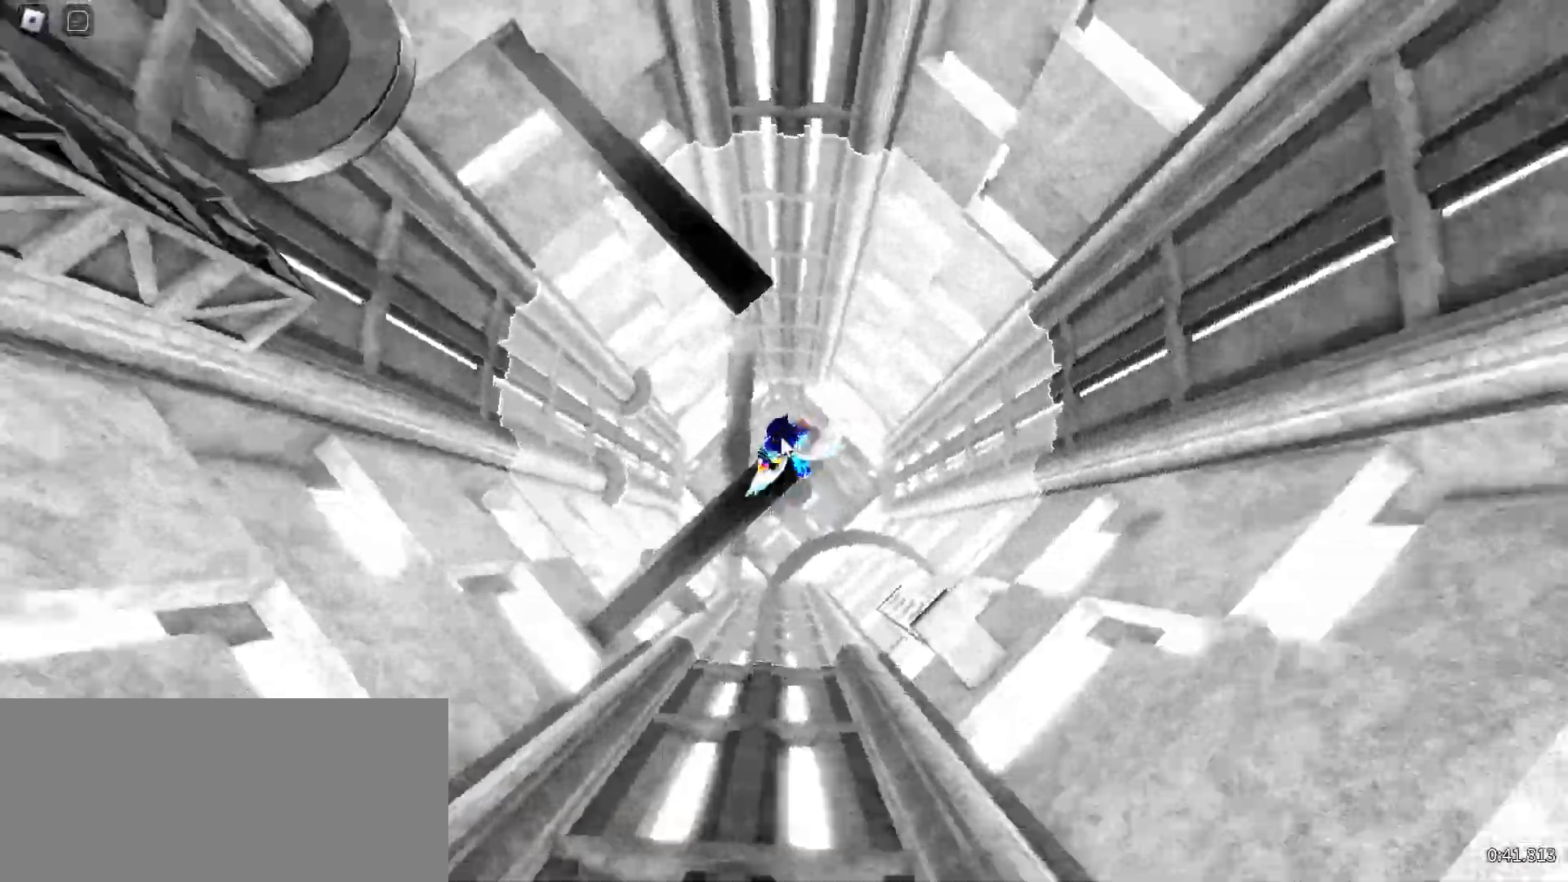
{"keys": ["w"], "mouse": ["right"]}
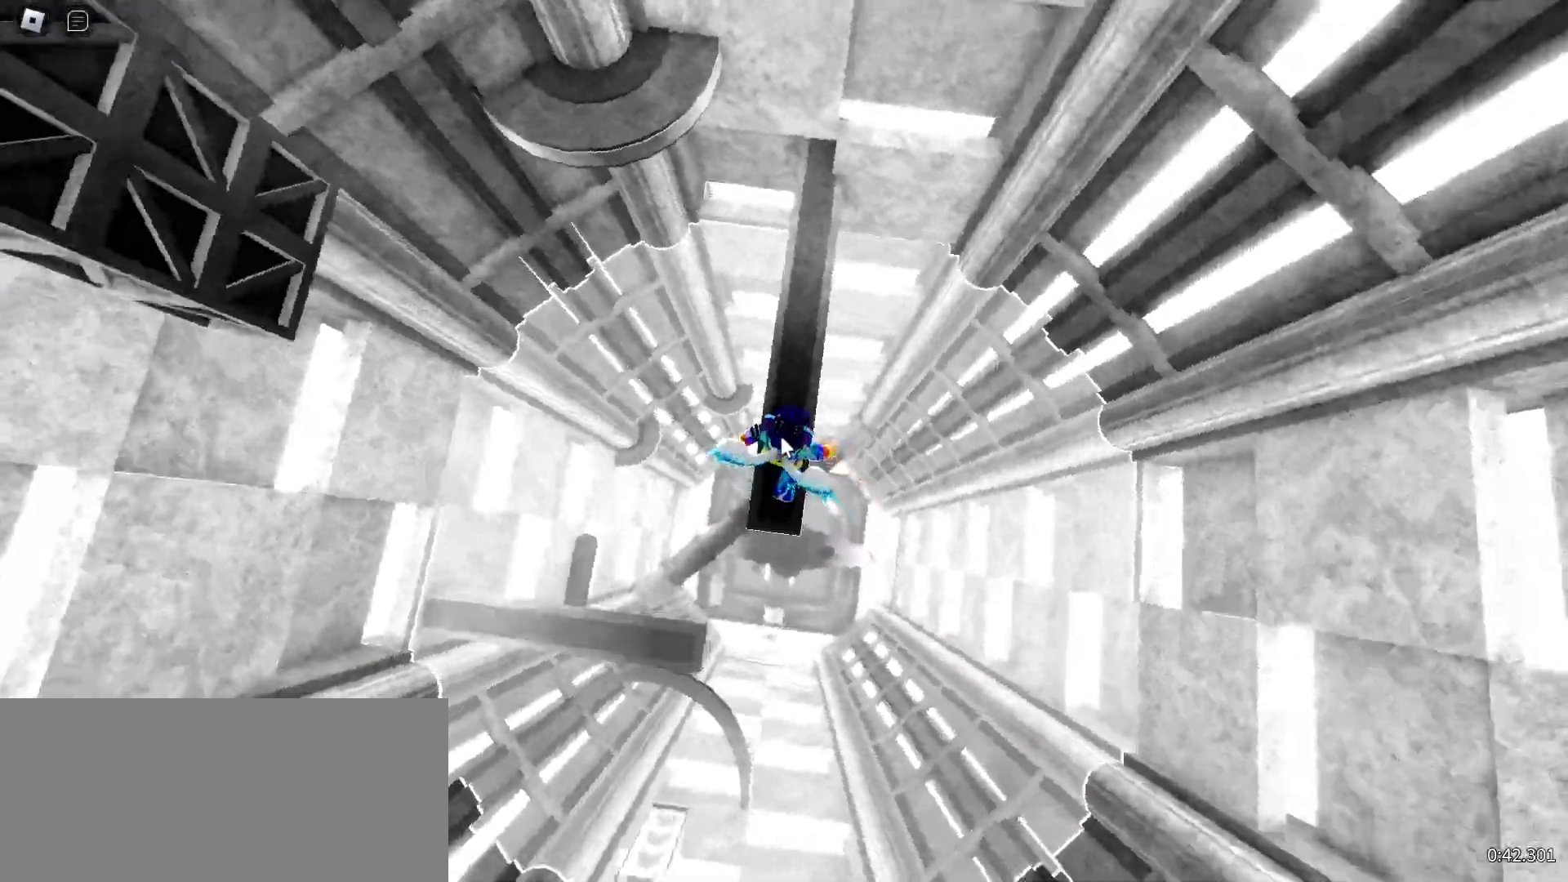
{"keys": ["a", "w"], "mouse": [], "events": [[167, "space", "down"], [200, "shift", "down"], [283, "shift", "up"], [333, "mouse_right", "up"], [333, "space", "up"], [500, "a", "down"]]}
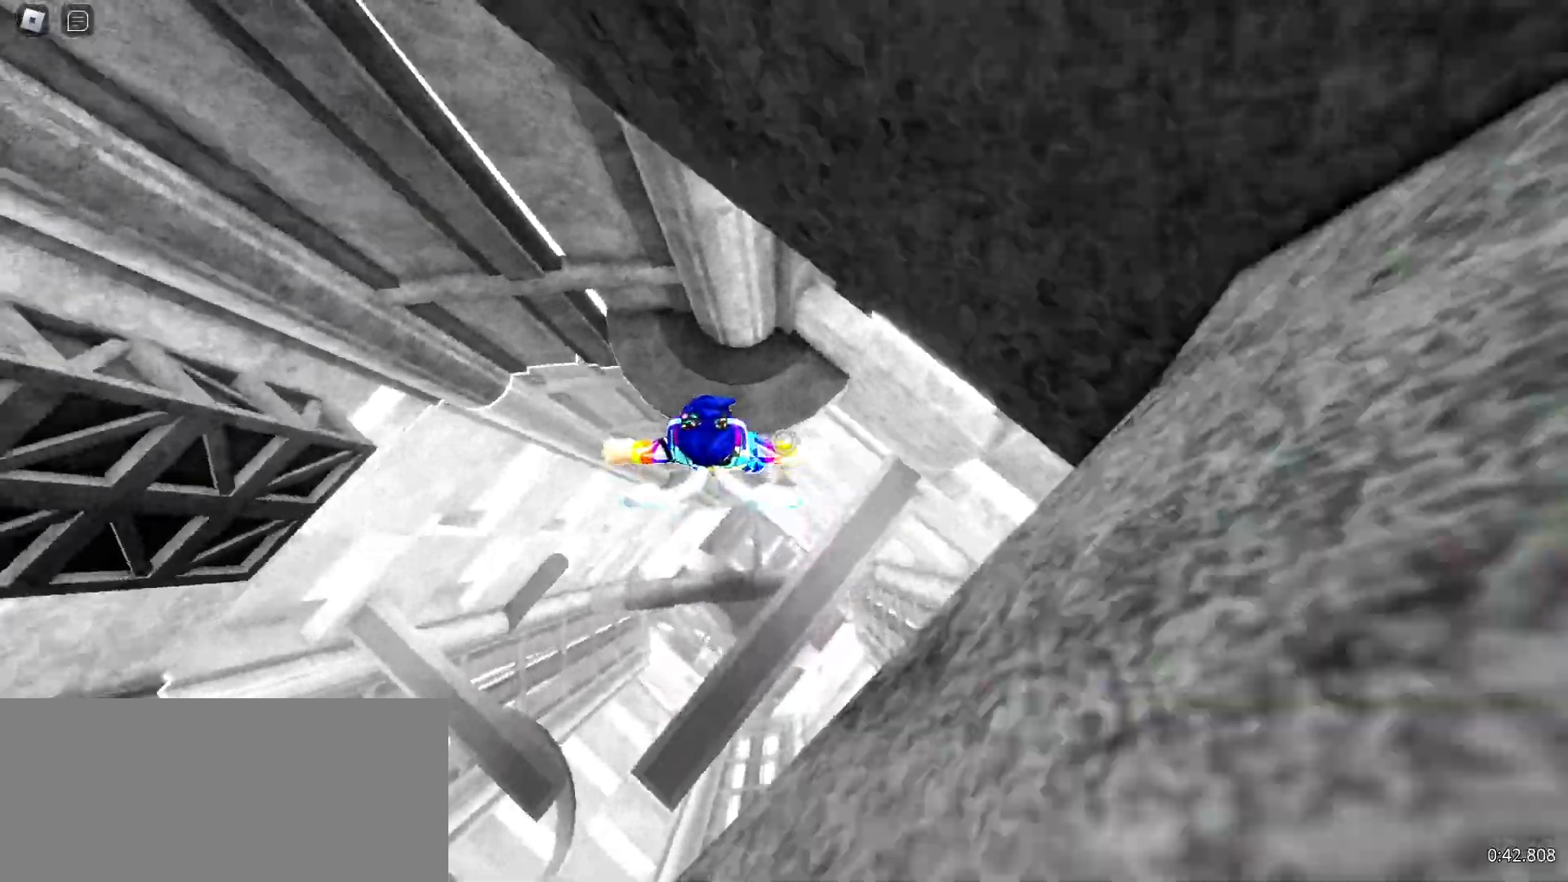
{"keys": ["space", "w"], "mouse": [], "events": [[50, "space", "down"], [367, "a", "up"]]}
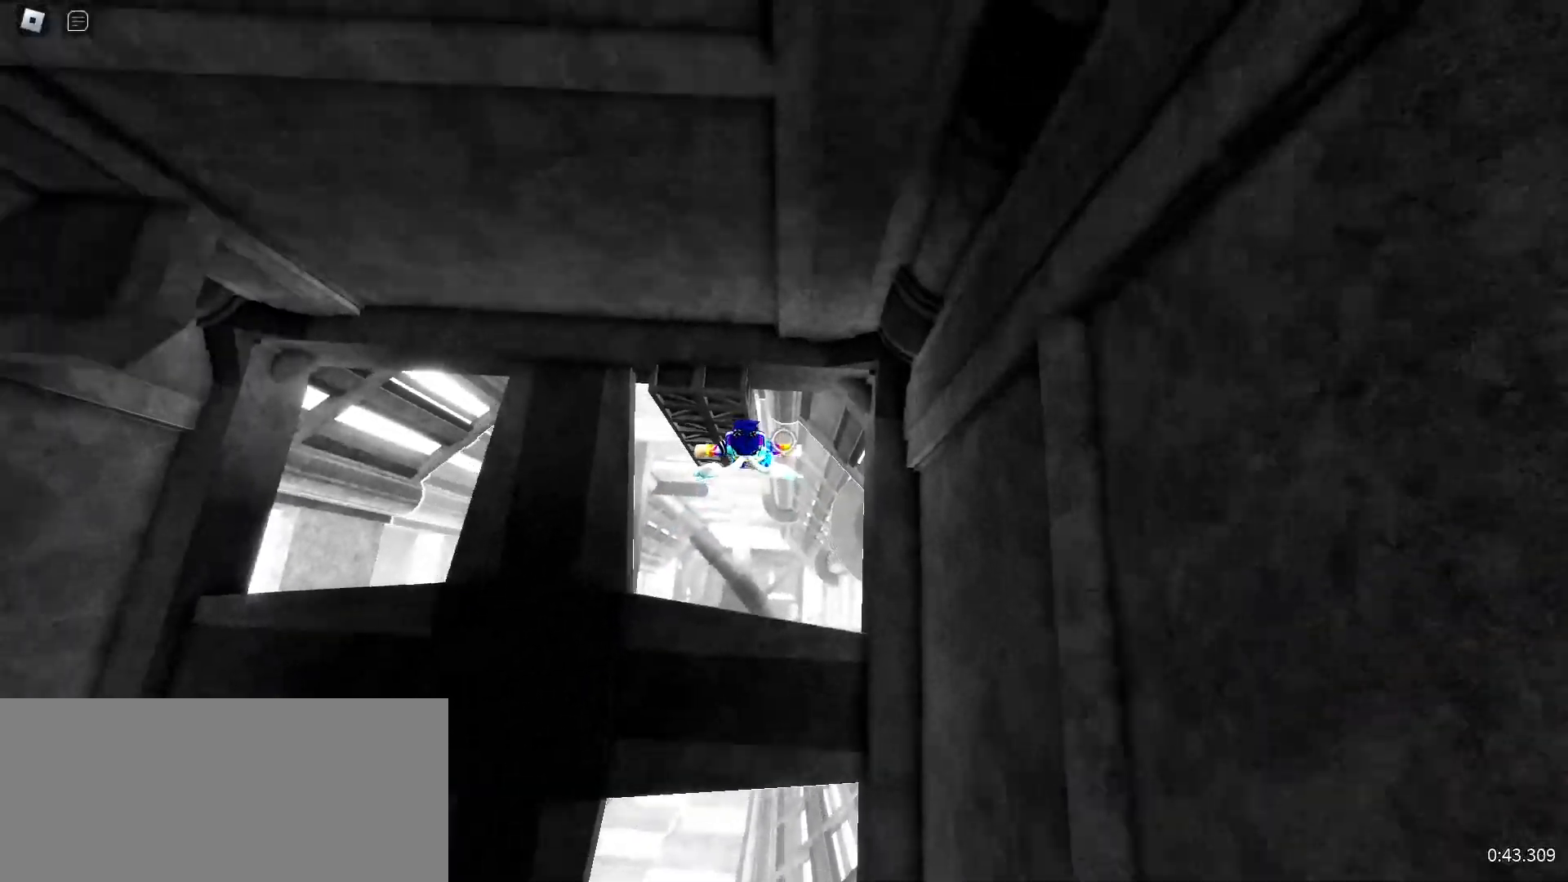
{"keys": ["w"], "mouse": [], "events": [[133, "a", "down"], [233, "space", "up"], [433, "a", "up"]]}
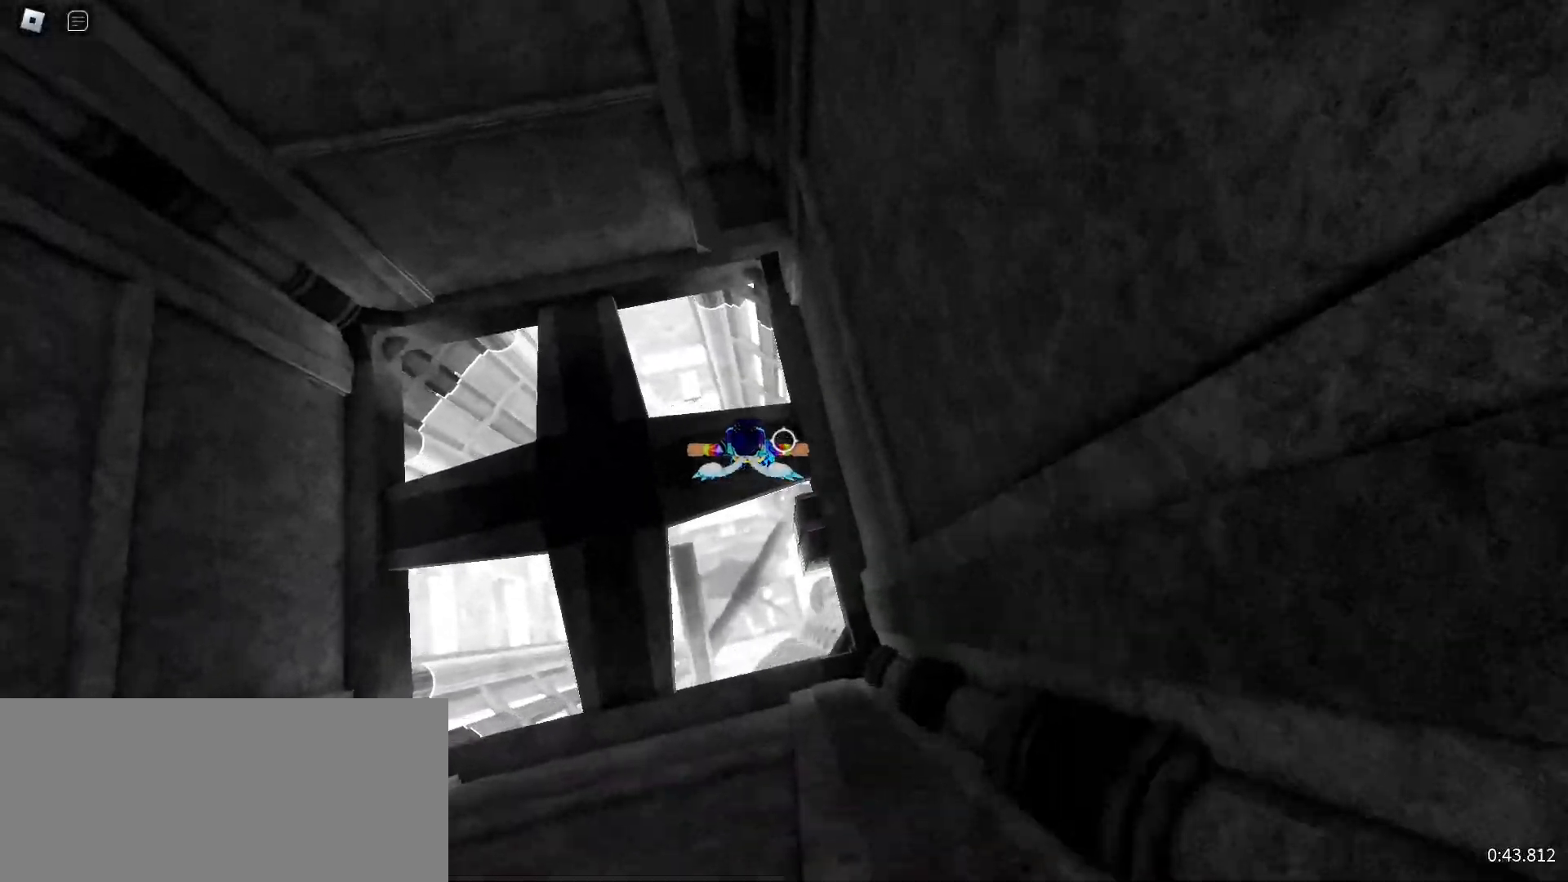
{"keys": ["w"], "mouse": [], "events": [[233, "space", "down"], [350, "space", "up"]]}
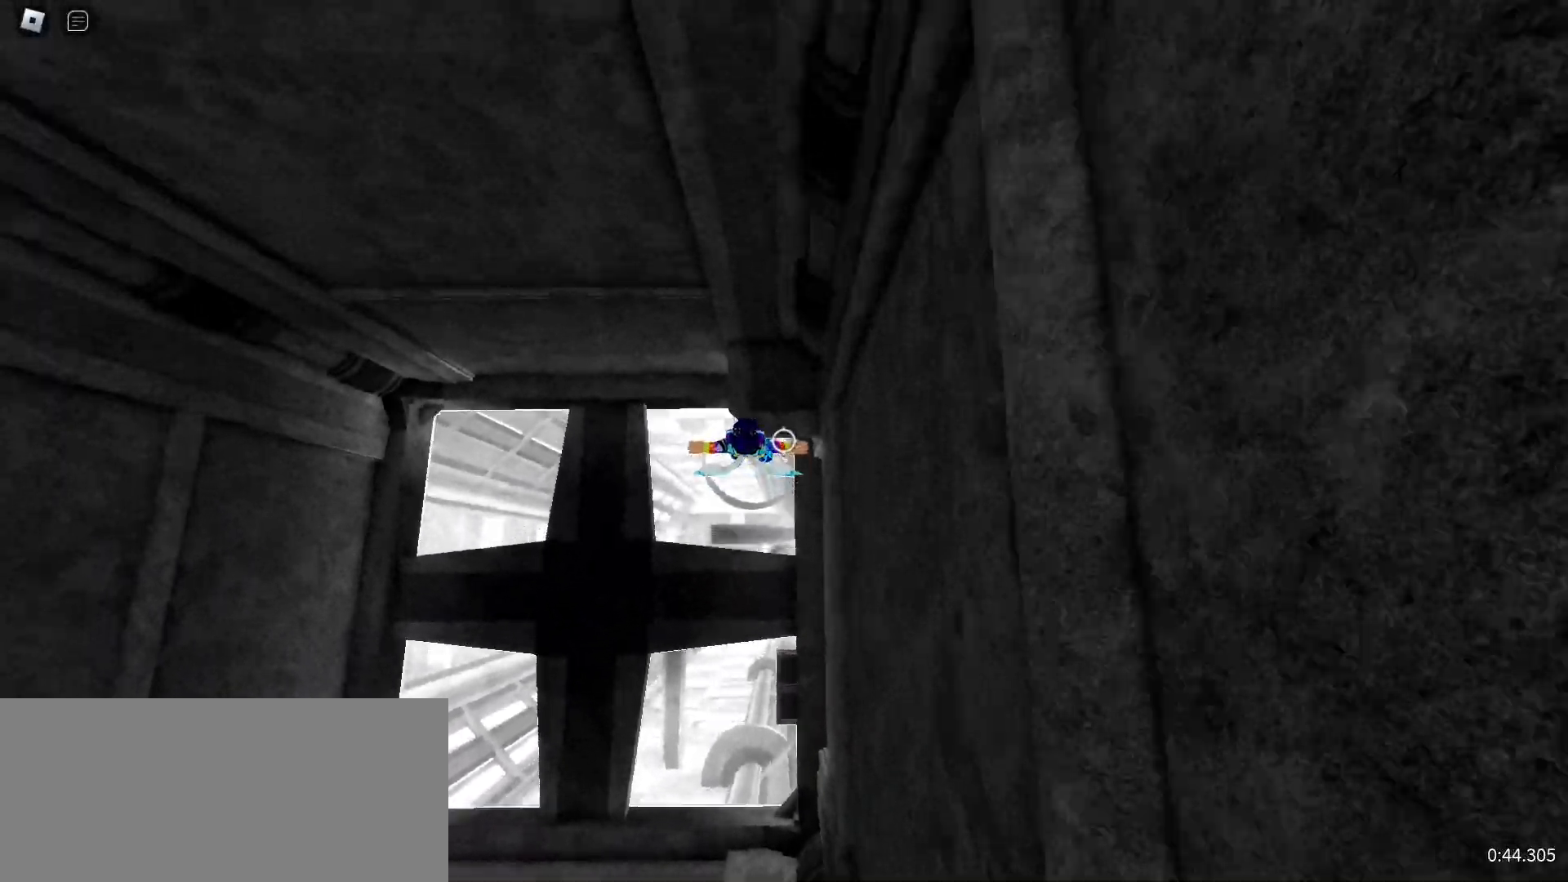
{"keys": ["w"], "mouse": [], "events": [[183, "space", "down"], [267, "shift", "down"], [283, "space", "up"], [333, "shift", "up"]]}
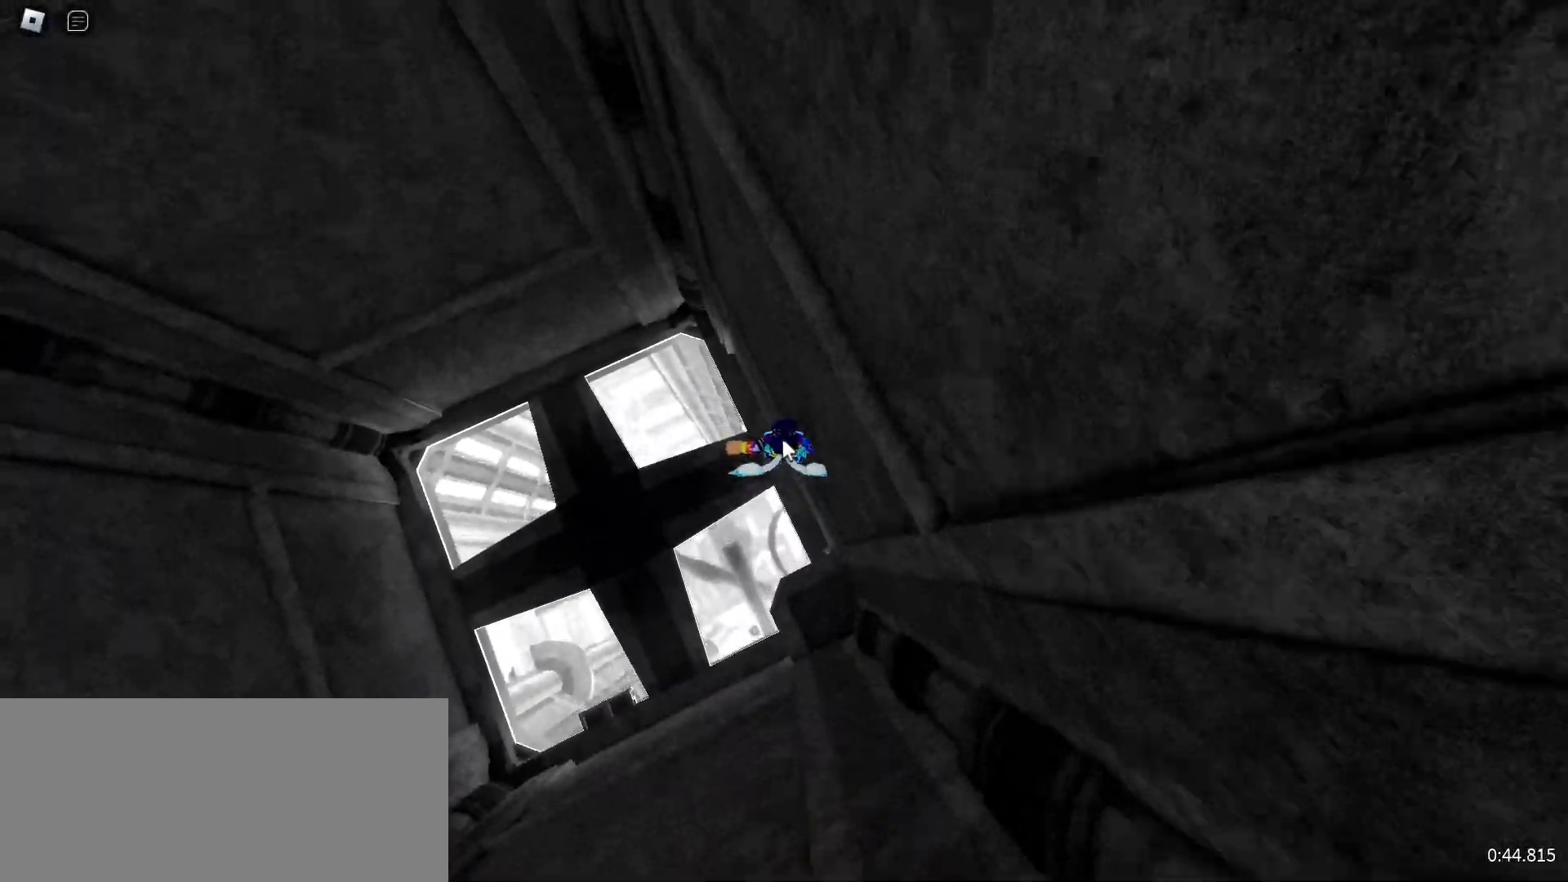
{"keys": ["w"], "mouse": ["right"], "events": [[167, "mouse_right", "down"], [300, "space", "down"], [383, "space", "up"]]}
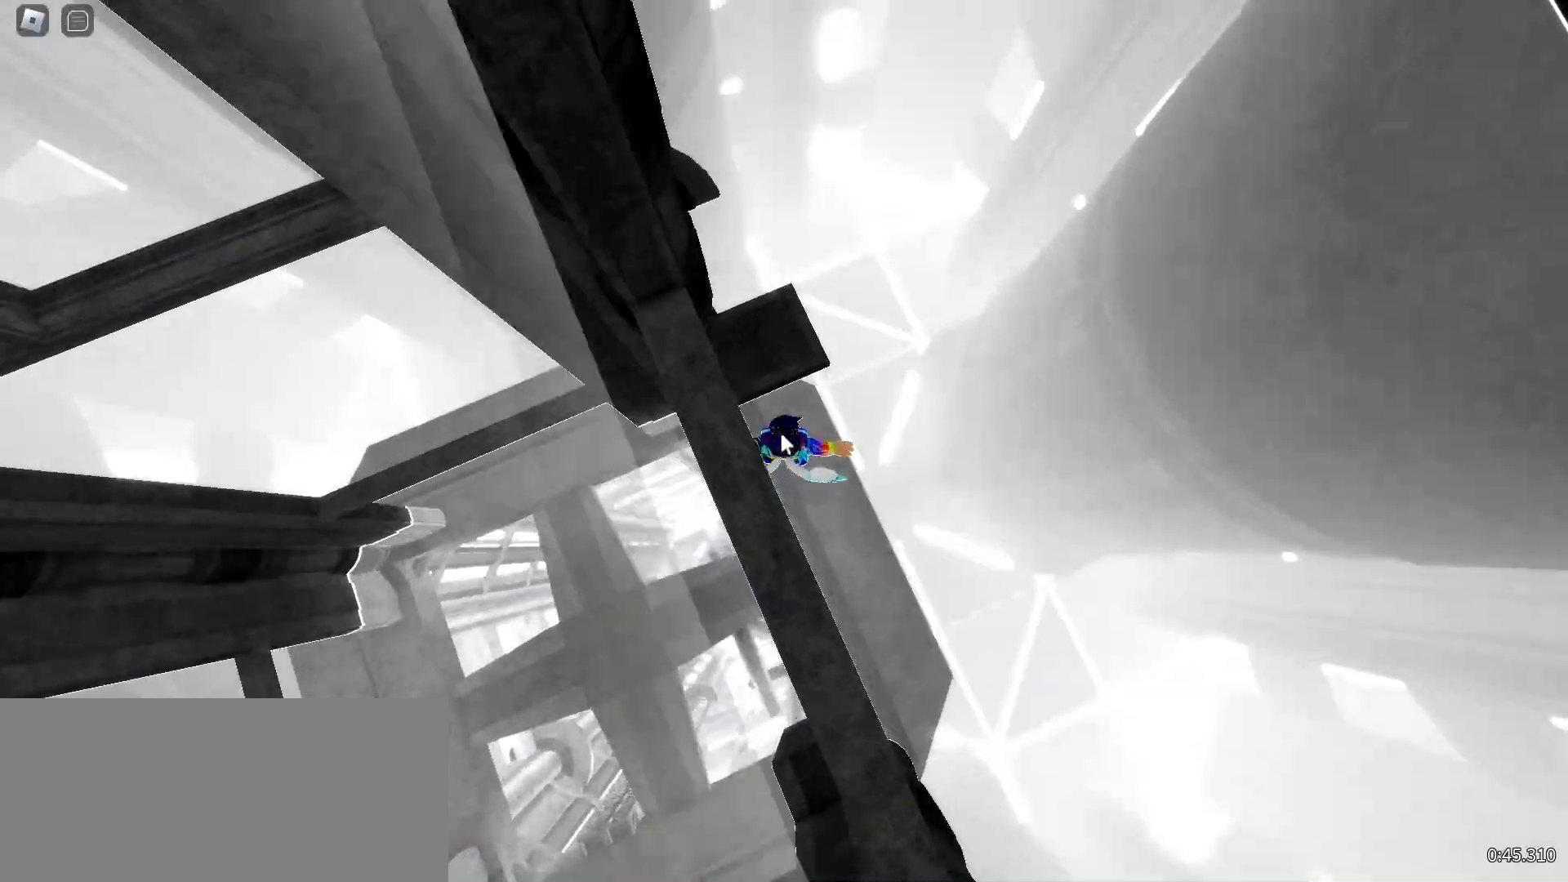
{"keys": ["w"], "mouse": ["right"], "events": [[250, "space", "down"], [367, "space", "up"]]}